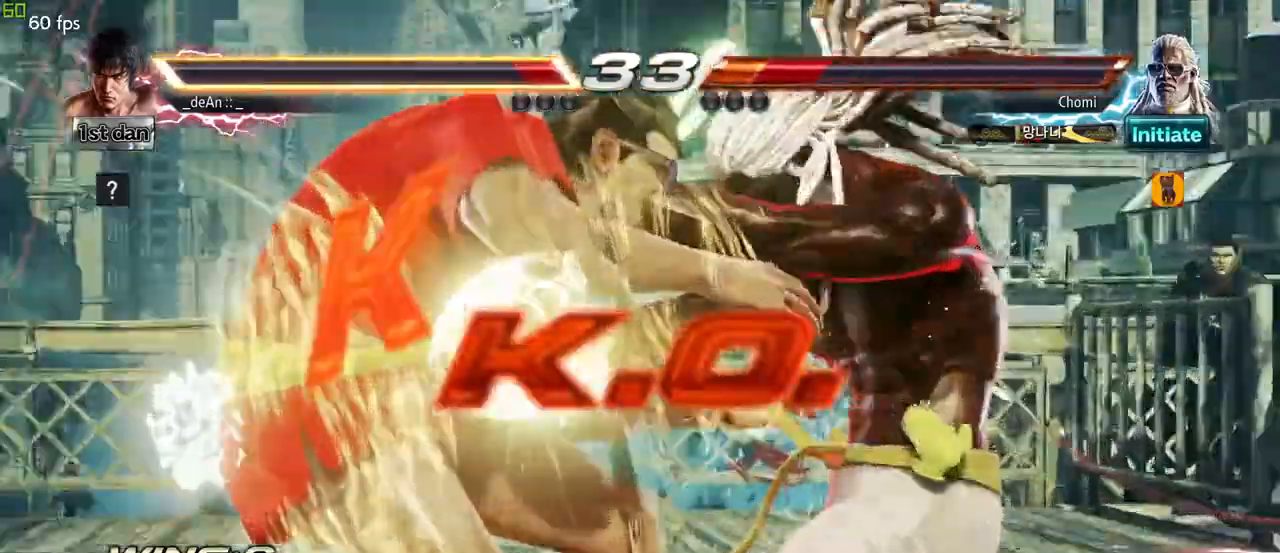
Gameplay with a controller (arcade stick); each line is a JSON object with the inputs held at the frame after it (dt_ms = milliseconds from this image to that frame). "events" lists button and stick changes between this image and that frame as [ms after this image, input, new state], when the widget could be followed in between. Not read: L3 R3.
{"dt_ms": 500, "buttons": [], "left_stick": "left", "events": [[317, "SQUARE", "down"], [433, "SQUARE", "up"]]}
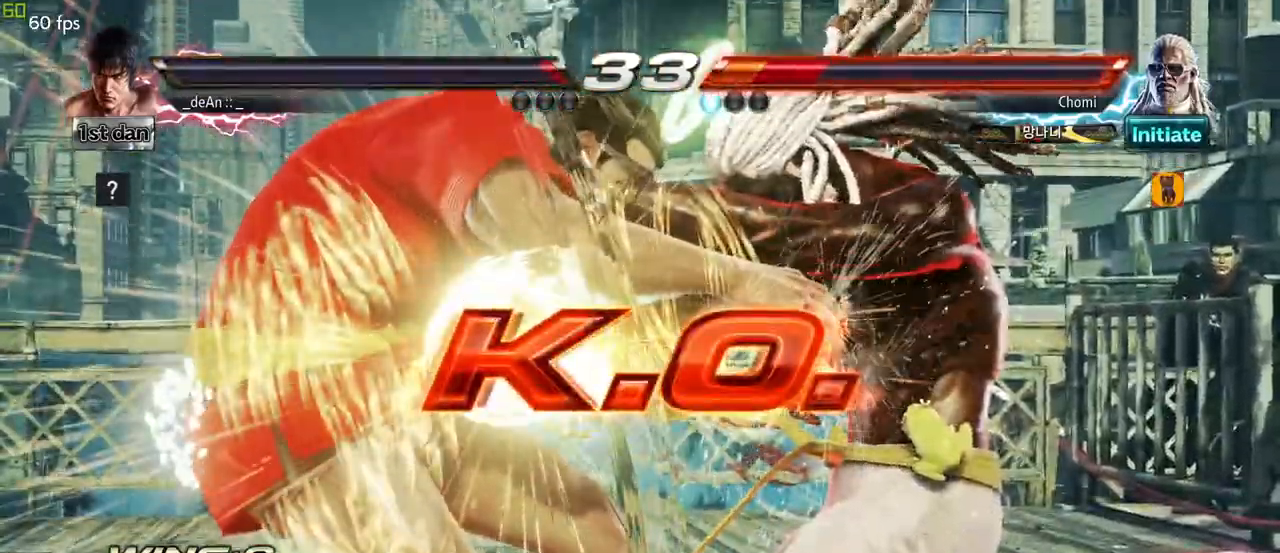
{"dt_ms": 500, "buttons": [], "left_stick": "center", "events": [[50, "left_stick", "center"]]}
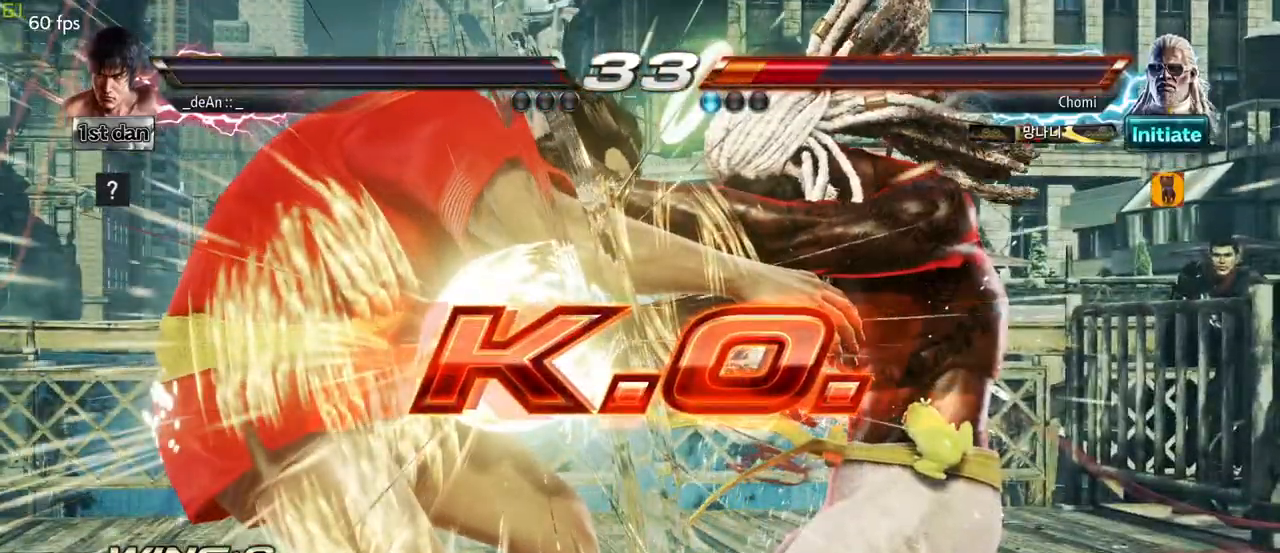
{"dt_ms": 500, "buttons": [], "left_stick": "center", "events": []}
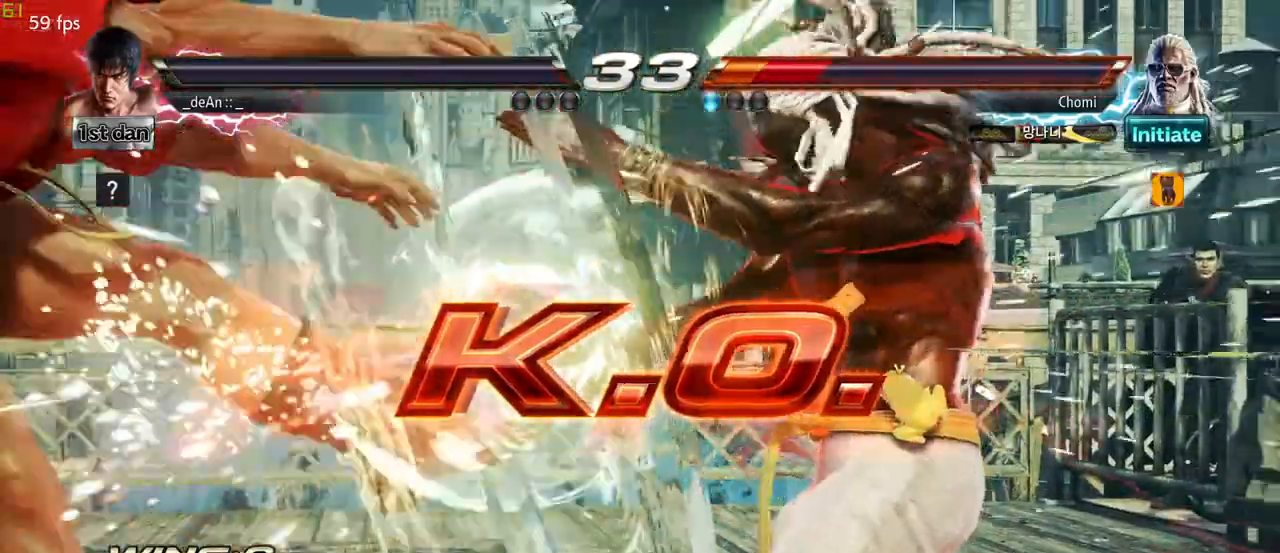
{"dt_ms": 500, "buttons": [], "left_stick": "center", "events": []}
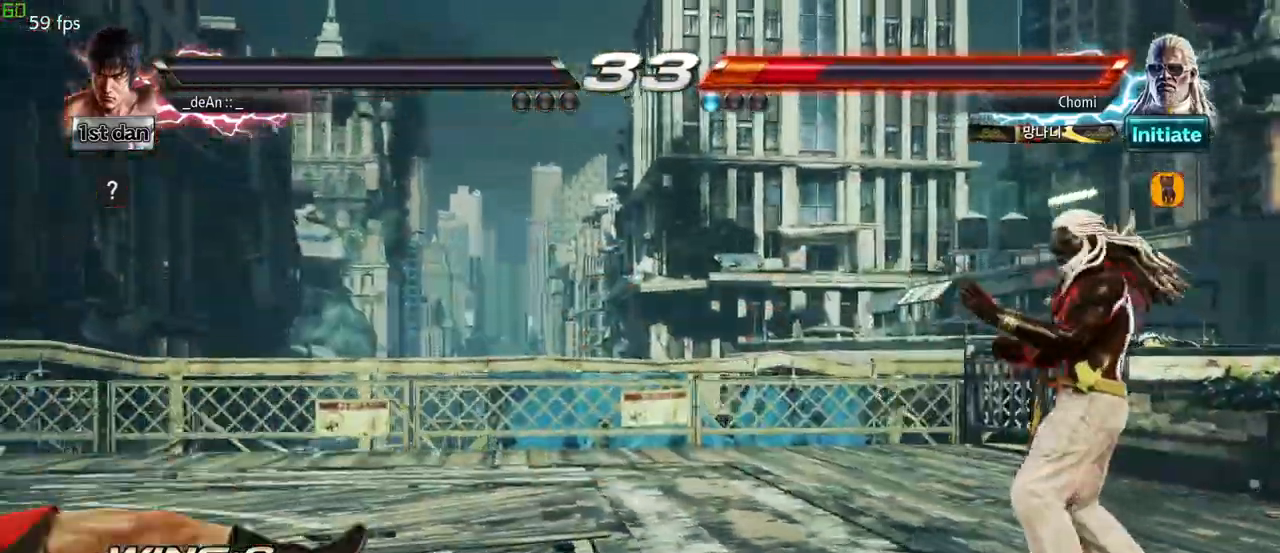
{"dt_ms": 500, "buttons": [], "left_stick": "center", "events": []}
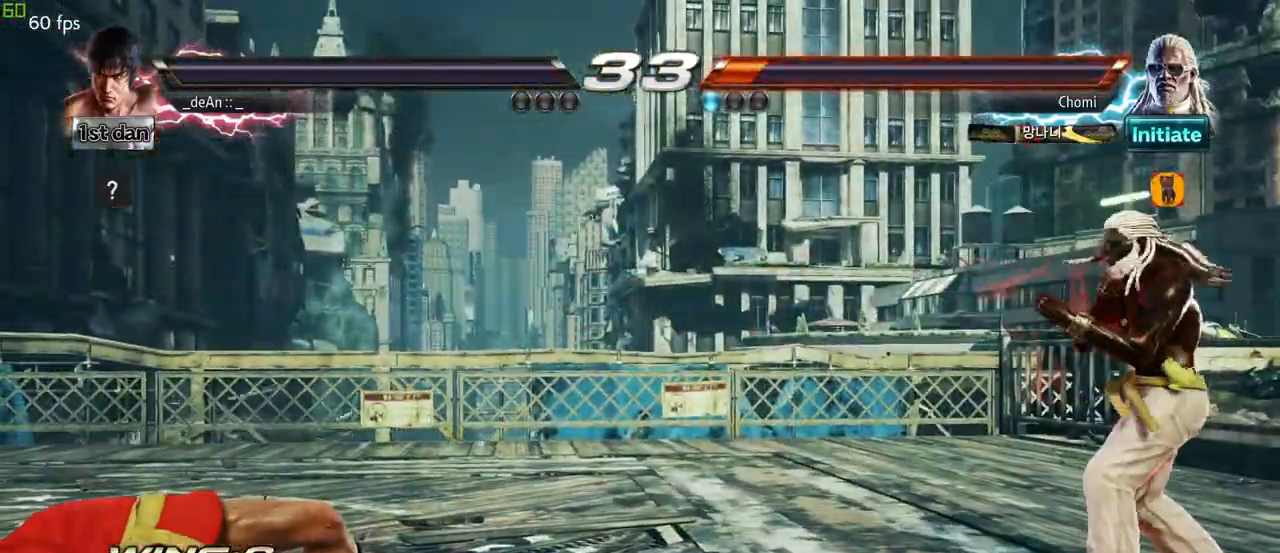
{"dt_ms": 500, "buttons": [], "left_stick": "center"}
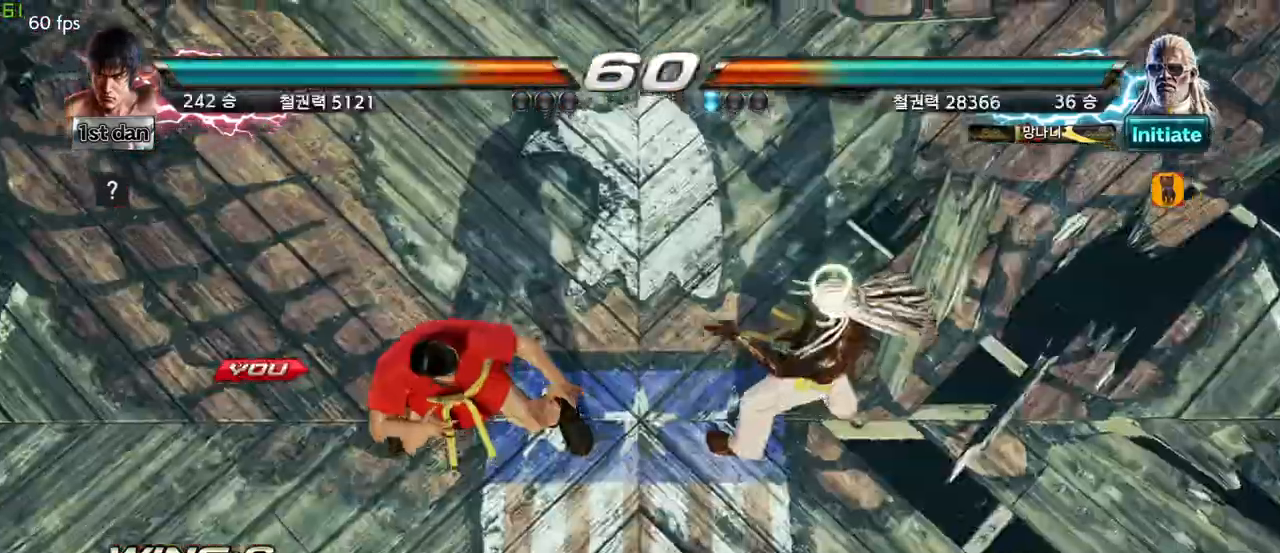
{"dt_ms": 500, "buttons": [], "left_stick": "center", "events": []}
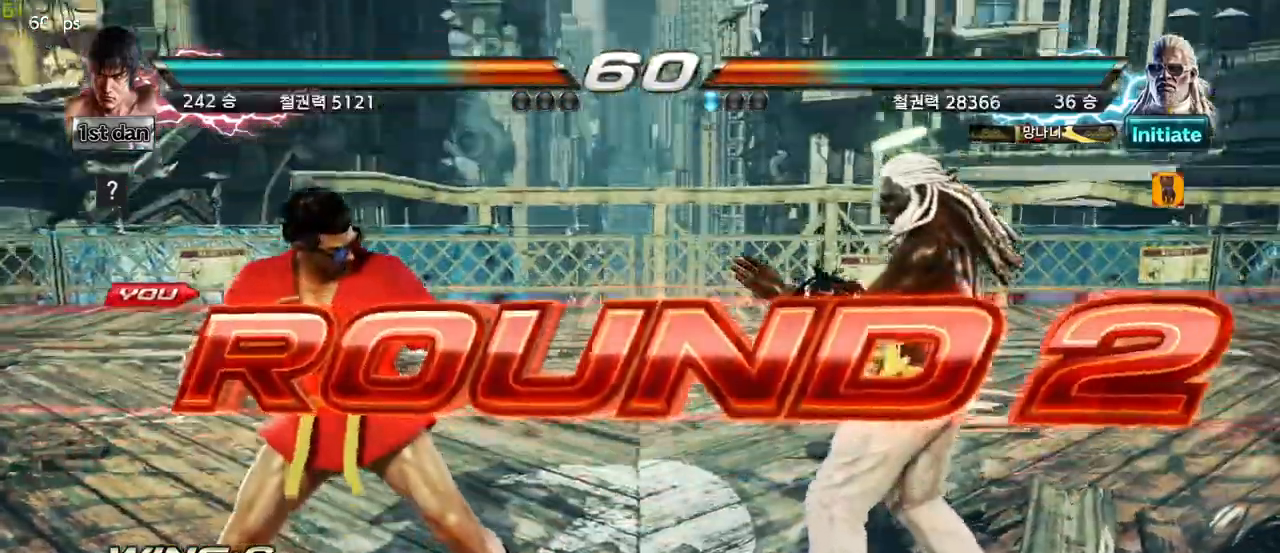
{"dt_ms": 500, "buttons": [], "left_stick": "center", "events": [[267, "left_stick", "down"], [367, "left_stick", "right"], [450, "left_stick", "center"]]}
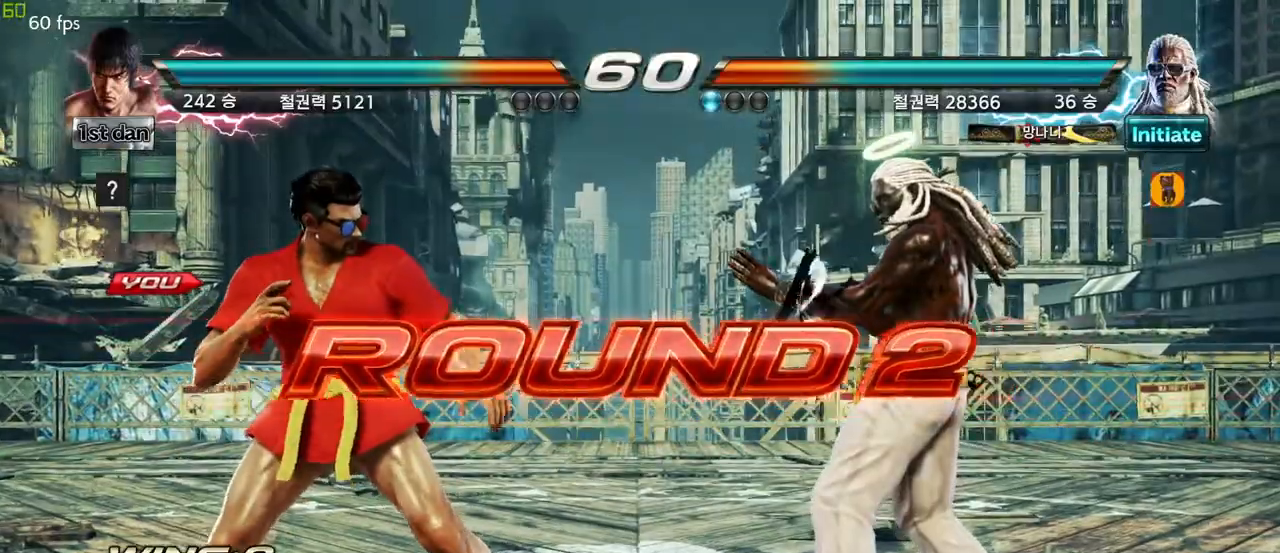
{"dt_ms": 500, "buttons": [], "left_stick": "center", "events": [[33, "left_stick", "left"], [100, "left_stick", "center"], [150, "left_stick", "right"], [283, "left_stick", "center"]]}
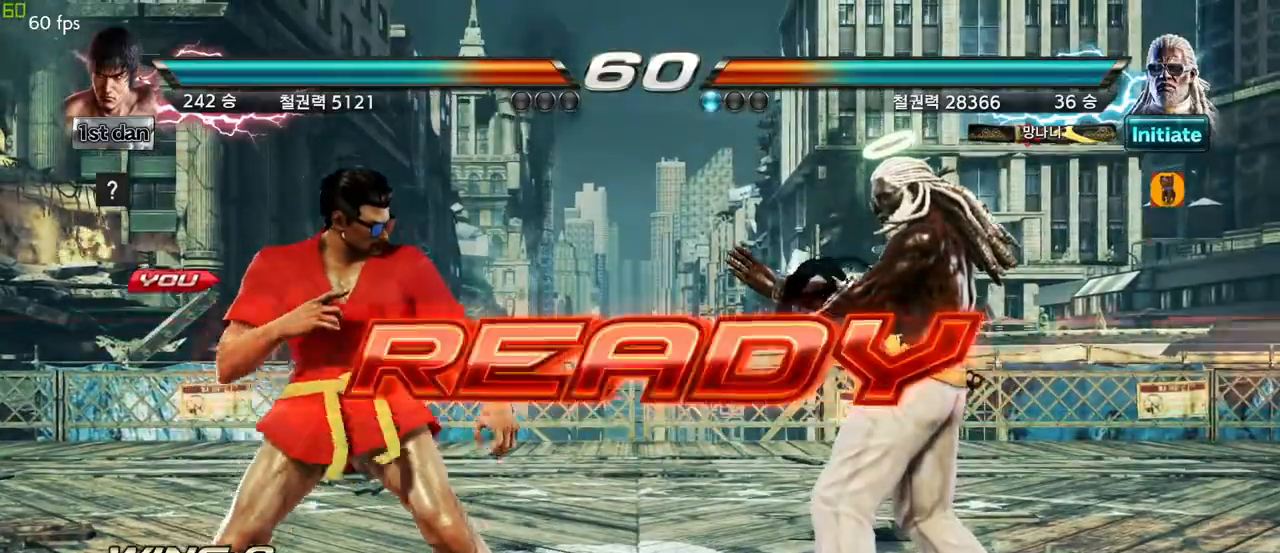
{"dt_ms": 500, "buttons": [], "left_stick": "center", "events": []}
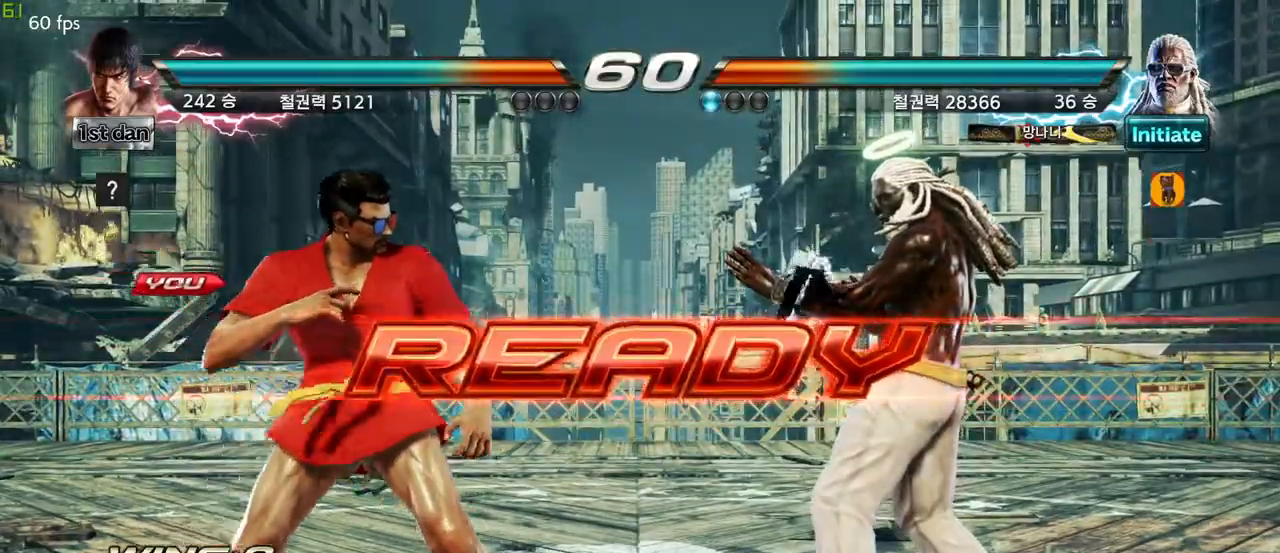
{"dt_ms": 500, "buttons": [], "left_stick": "center", "events": []}
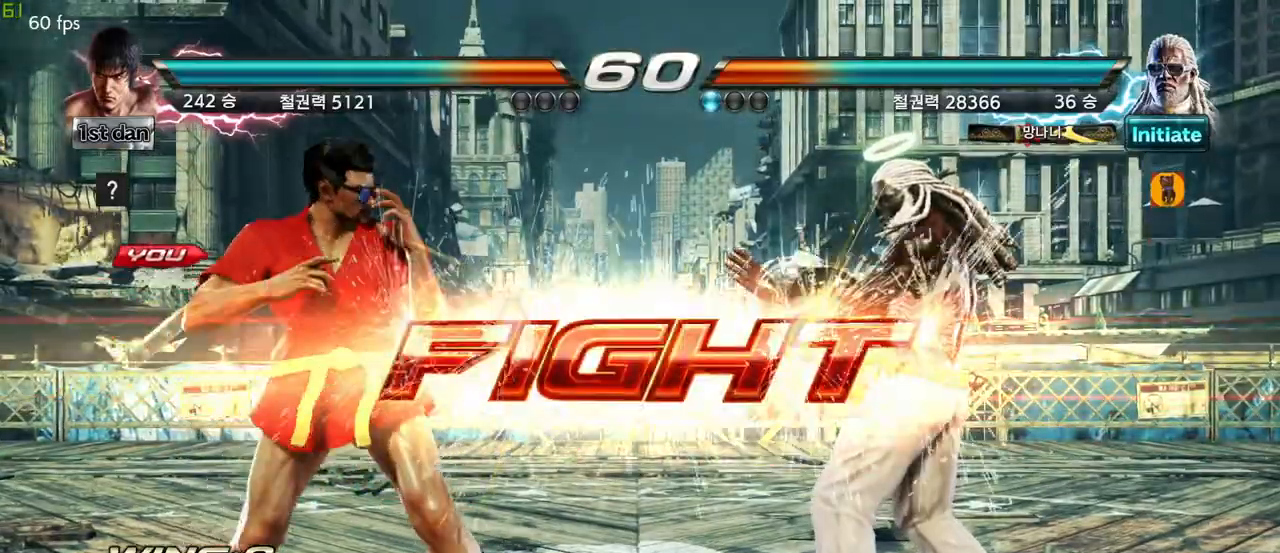
{"dt_ms": 500, "buttons": ["CIRCLE"], "left_stick": "center", "events": [[150, "left_stick", "down-left"], [200, "CIRCLE", "down"], [283, "CIRCLE", "up"], [383, "CIRCLE", "down"], [383, "left_stick", "center"], [417, "CIRCLE", "up"], [500, "CIRCLE", "down"]]}
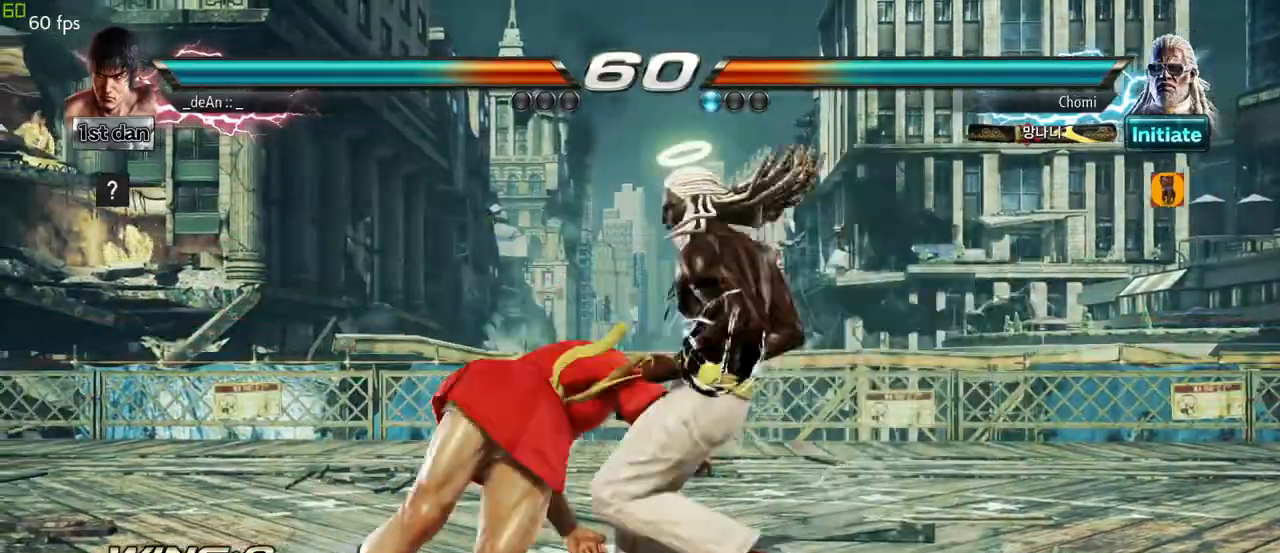
{"dt_ms": 500, "buttons": [], "left_stick": "center", "events": [[83, "CIRCLE", "up"], [100, "CIRCLE", "down"], [217, "CIRCLE", "up"], [250, "CIRCLE", "down"], [383, "CIRCLE", "up"], [400, "CIRCLE", "down"], [500, "CIRCLE", "up"]]}
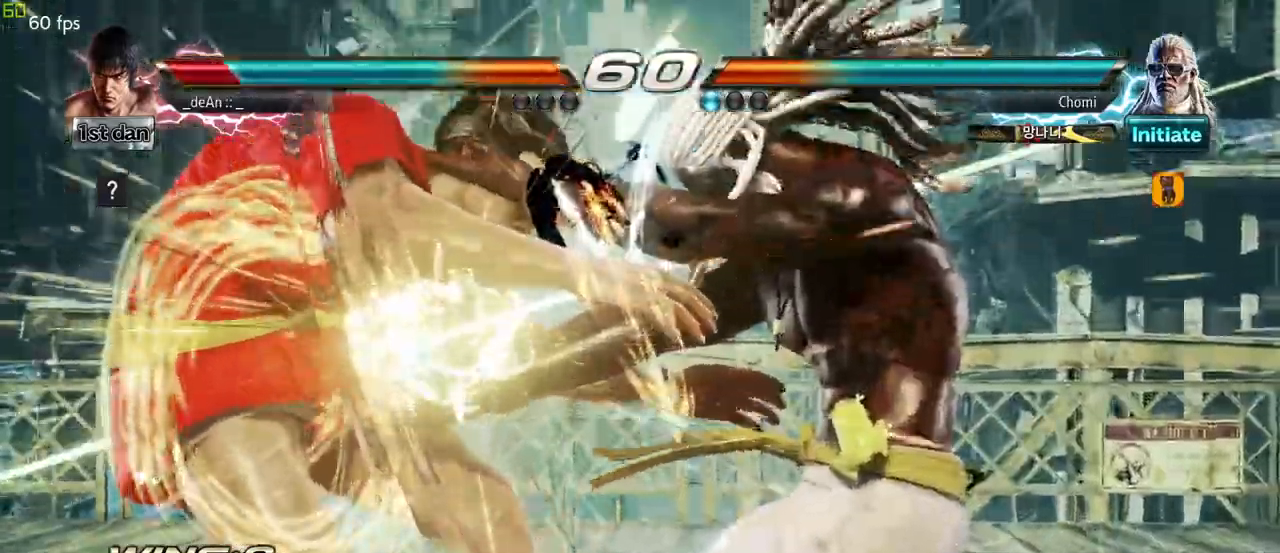
{"dt_ms": 500, "buttons": [], "left_stick": "left", "events": [[67, "CIRCLE", "down"], [117, "left_stick", "left"], [217, "CIRCLE", "up"], [250, "CIRCLE", "down"], [383, "CIRCLE", "up"]]}
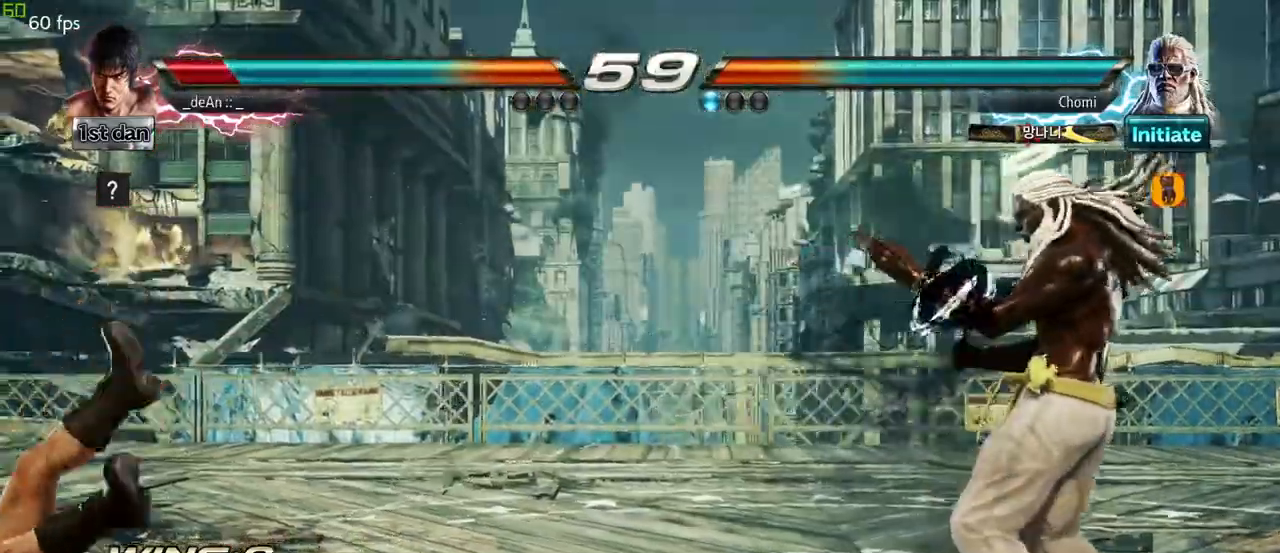
{"dt_ms": 500, "buttons": [], "left_stick": "center"}
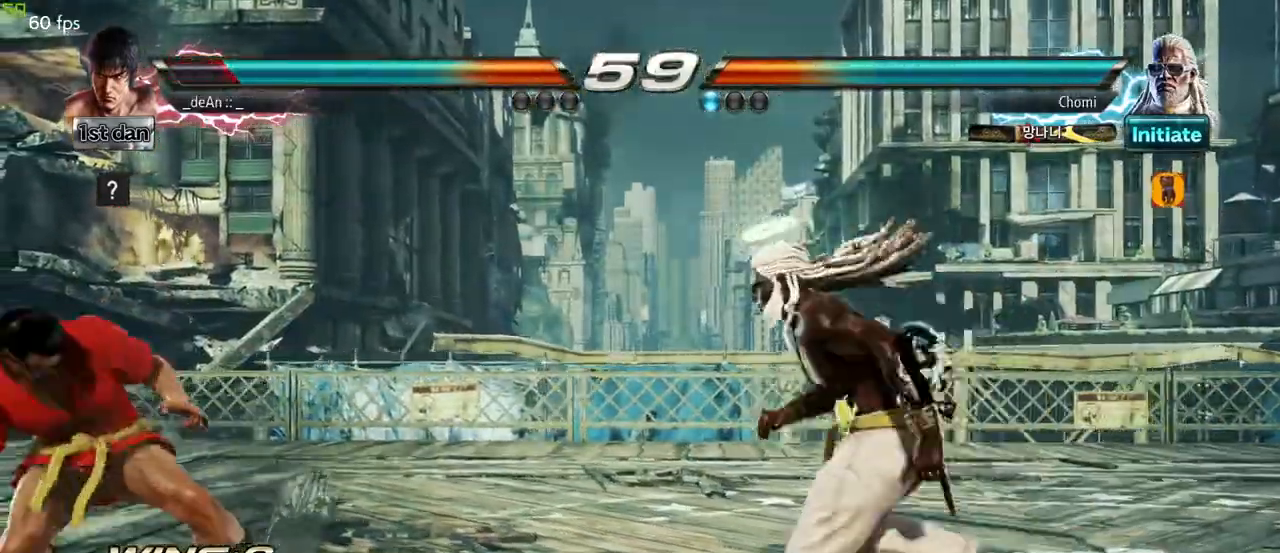
{"dt_ms": 500, "buttons": ["SQUARE"], "left_stick": "center", "events": [[200, "left_stick", "up"], [250, "left_stick", "center"], [333, "left_stick", "up"], [400, "left_stick", "center"], [467, "SQUARE", "down"]]}
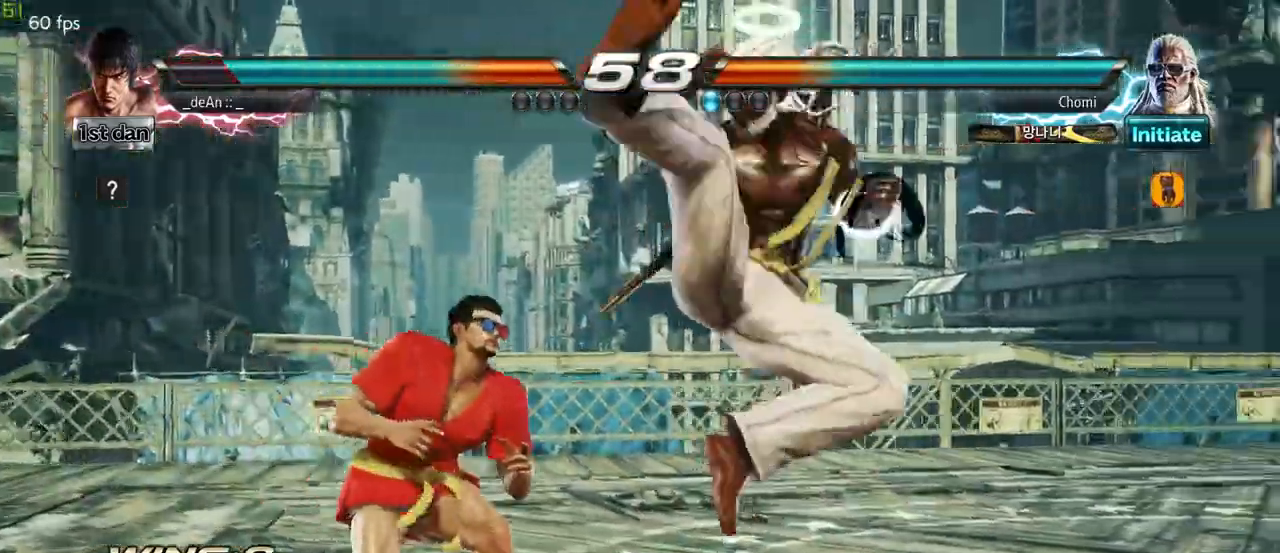
{"dt_ms": 500, "buttons": [], "left_stick": "center", "events": [[50, "TRIANGLE", "down"], [183, "SQUARE", "up"], [233, "TRIANGLE", "up"]]}
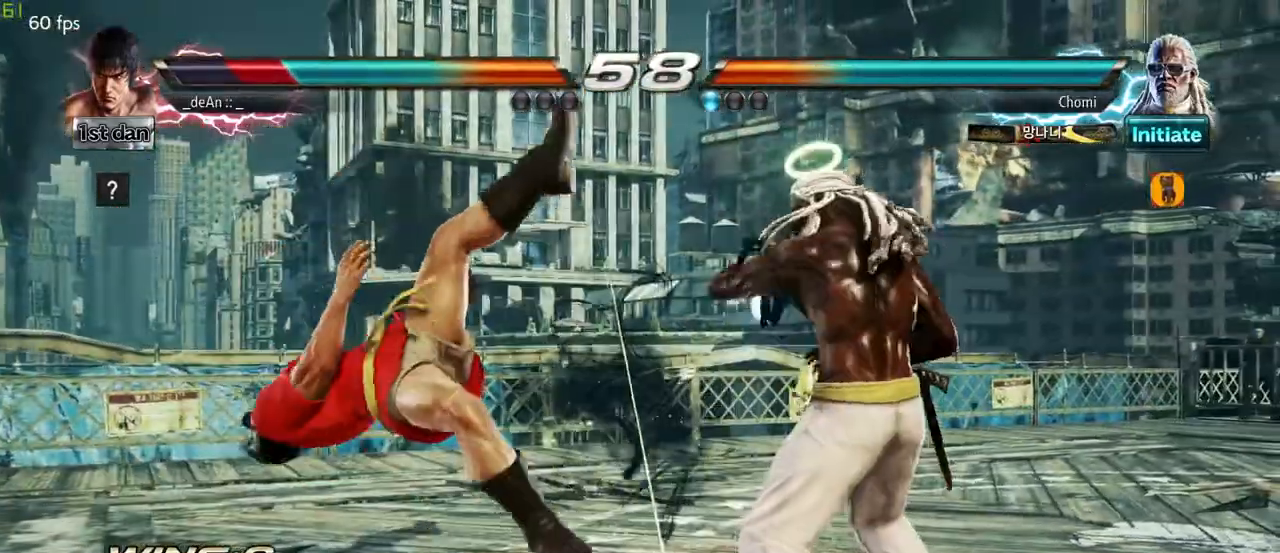
{"dt_ms": 500, "buttons": [], "left_stick": "left", "events": [[33, "left_stick", "left"]]}
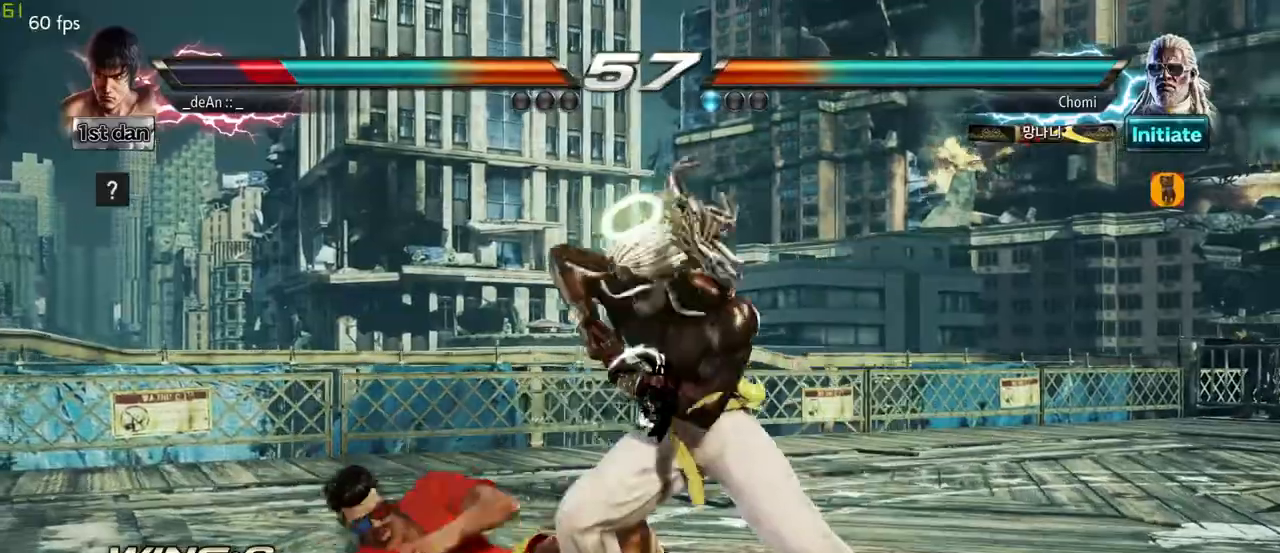
{"dt_ms": 1000, "buttons": [], "left_stick": "center"}
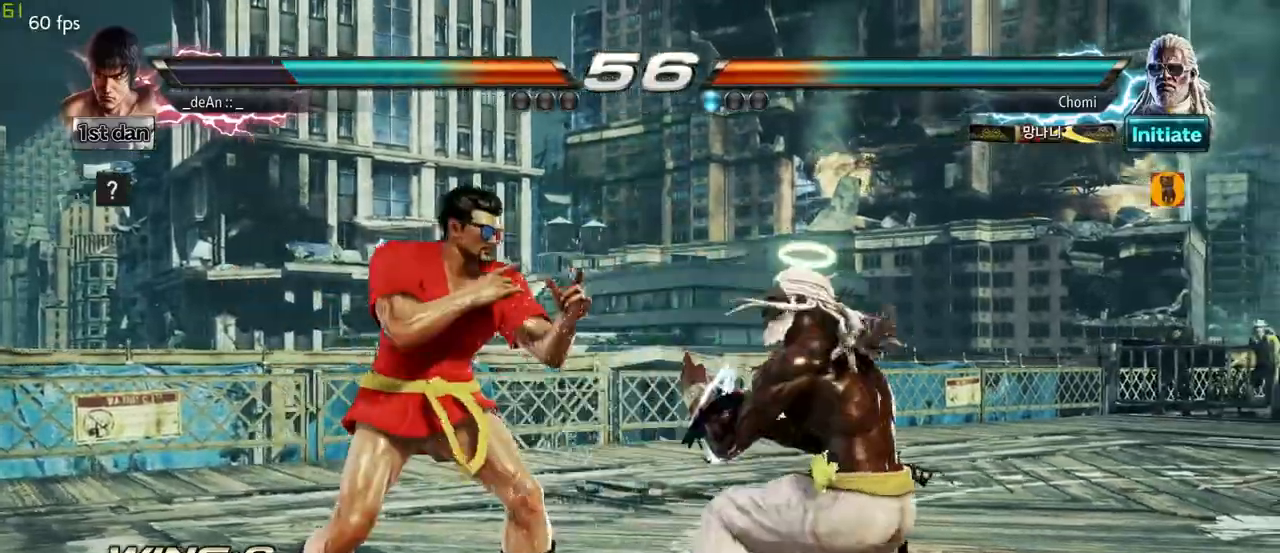
{"dt_ms": 500, "buttons": [], "left_stick": "left", "events": [[17, "SQUARE", "down"], [167, "SQUARE", "up"], [483, "left_stick", "left"]]}
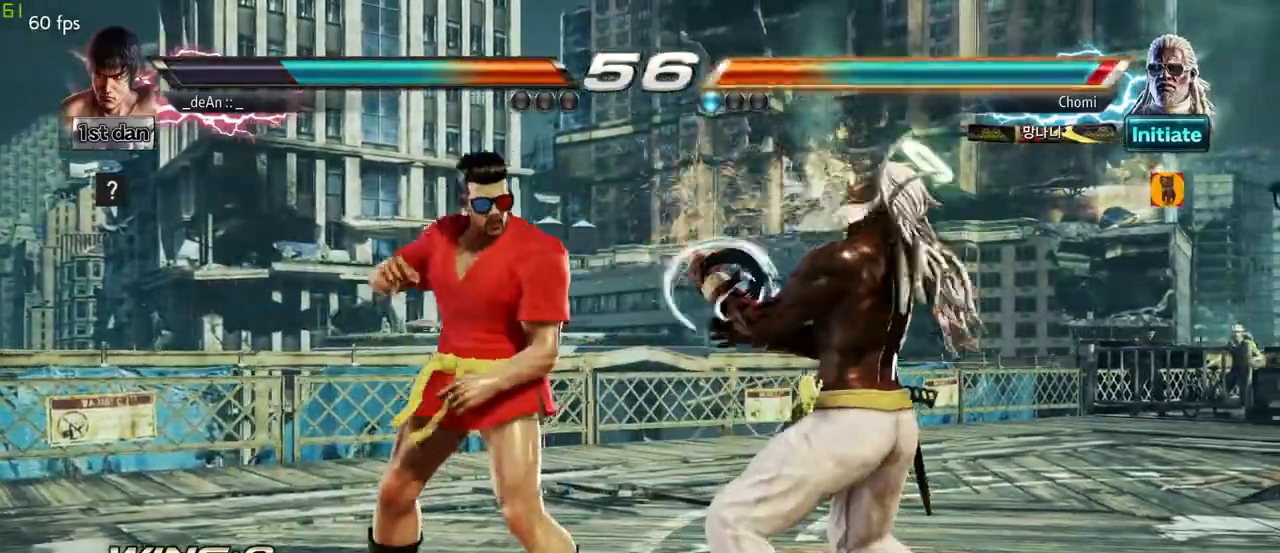
{"dt_ms": 500, "buttons": [], "left_stick": "down-left", "events": [[133, "left_stick", "center"], [267, "left_stick", "left"], [500, "left_stick", "down-left"]]}
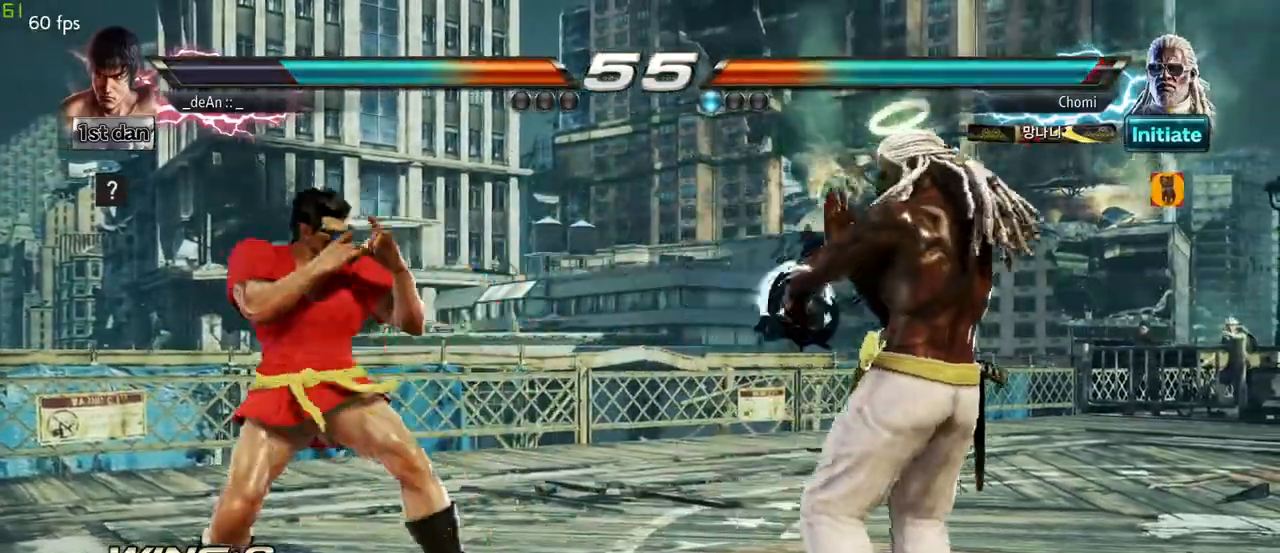
{"dt_ms": 500, "buttons": ["CIRCLE"], "left_stick": "center", "events": [[50, "CIRCLE", "down"], [117, "CIRCLE", "up"], [200, "CIRCLE", "down"], [217, "left_stick", "center"], [267, "CIRCLE", "up"], [333, "CIRCLE", "down"], [400, "CIRCLE", "up"], [450, "CIRCLE", "down"]]}
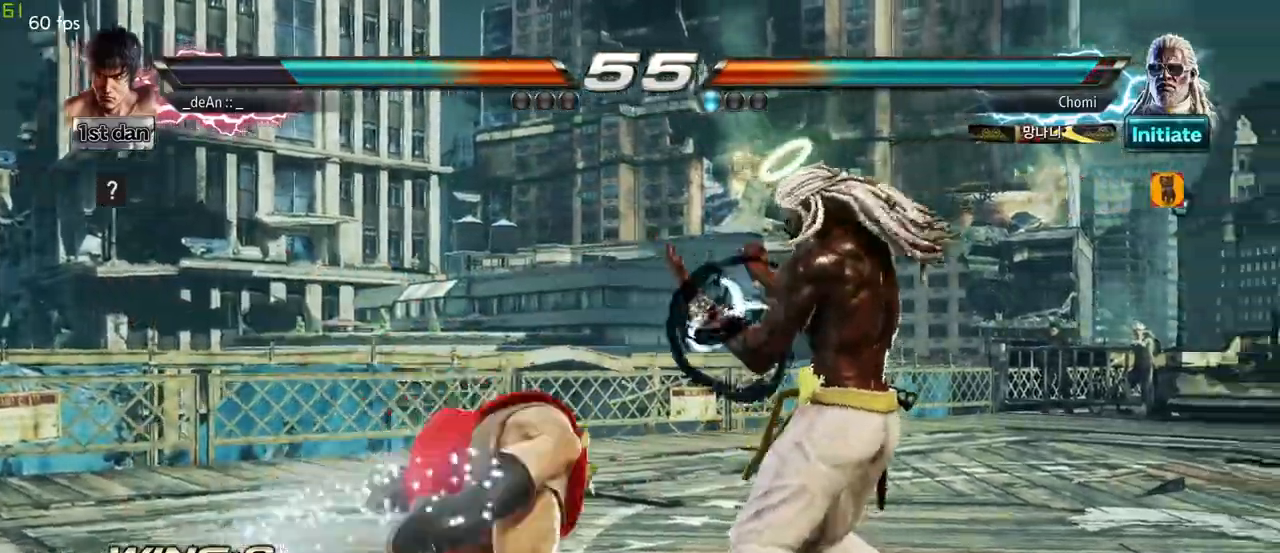
{"dt_ms": 500, "buttons": [], "left_stick": "center", "events": [[50, "CIRCLE", "up"], [83, "CIRCLE", "down"], [183, "CIRCLE", "up"], [233, "CIRCLE", "down"], [333, "CIRCLE", "up"], [367, "CIRCLE", "down"], [467, "CIRCLE", "up"]]}
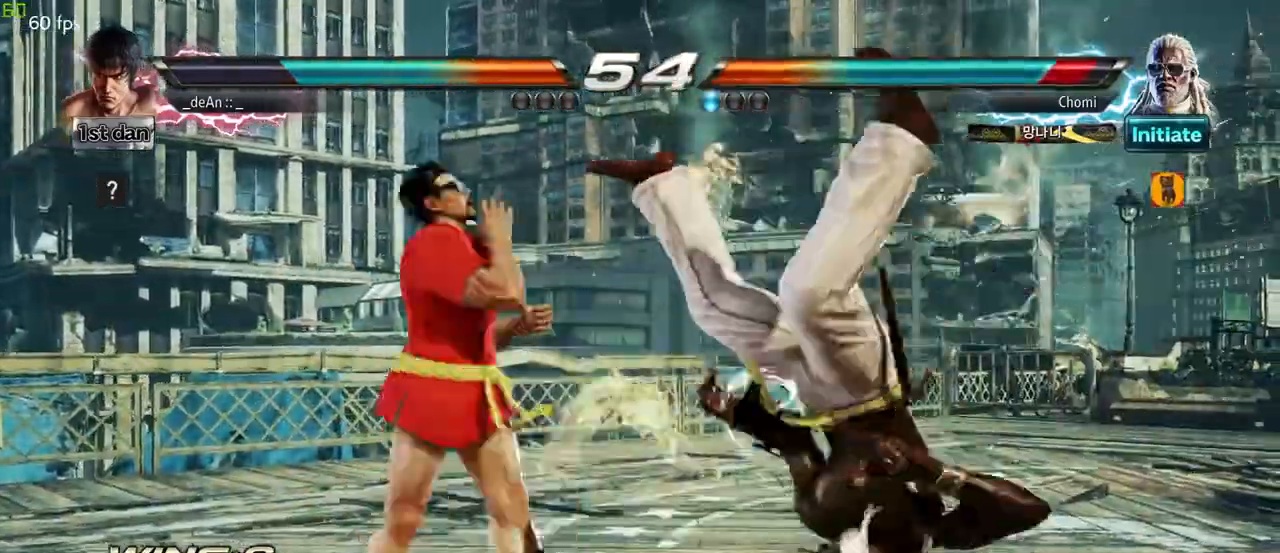
{"dt_ms": 500, "buttons": [], "left_stick": "center", "events": [[33, "CIRCLE", "down"], [367, "CIRCLE", "up"]]}
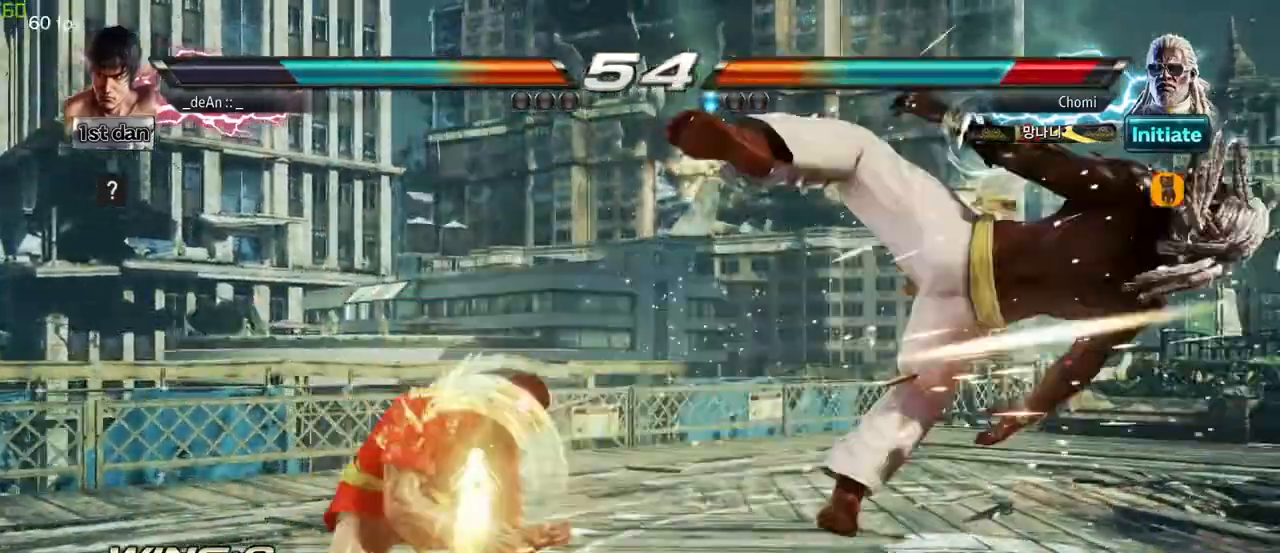
{"dt_ms": 500, "buttons": [], "left_stick": "right", "events": [[100, "left_stick", "right"], [167, "left_stick", "center"], [283, "left_stick", "right"]]}
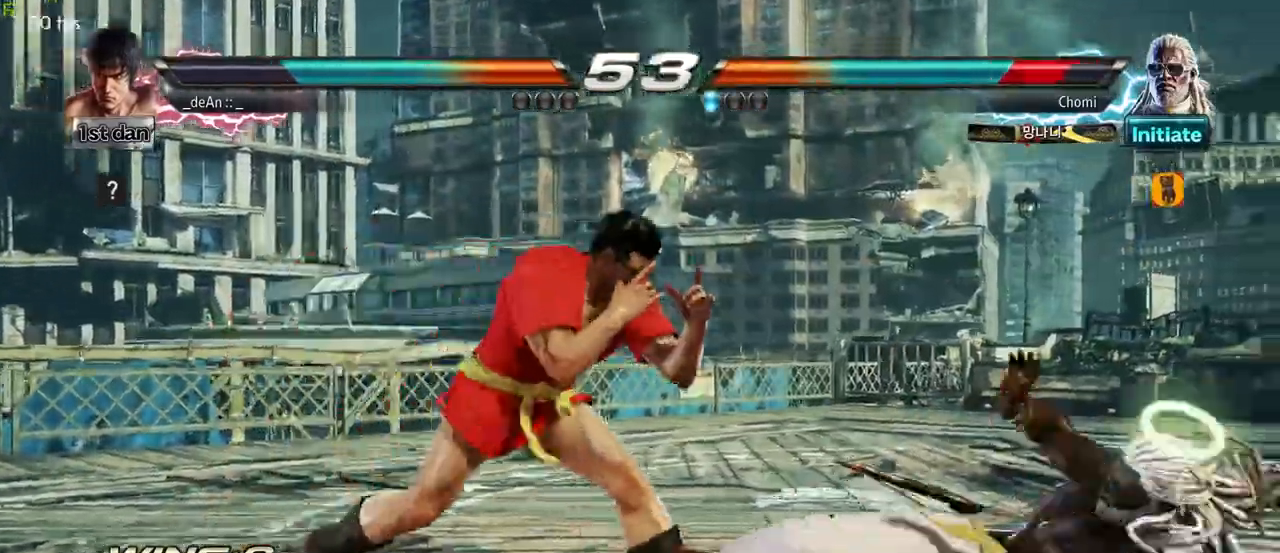
{"dt_ms": 500, "buttons": ["CIRCLE"], "left_stick": "center", "events": [[83, "left_stick", "down-left"], [100, "CROSS", "down"], [183, "CIRCLE", "down"], [217, "CROSS", "up"], [250, "left_stick", "center"], [283, "CIRCLE", "up"], [467, "CIRCLE", "down"]]}
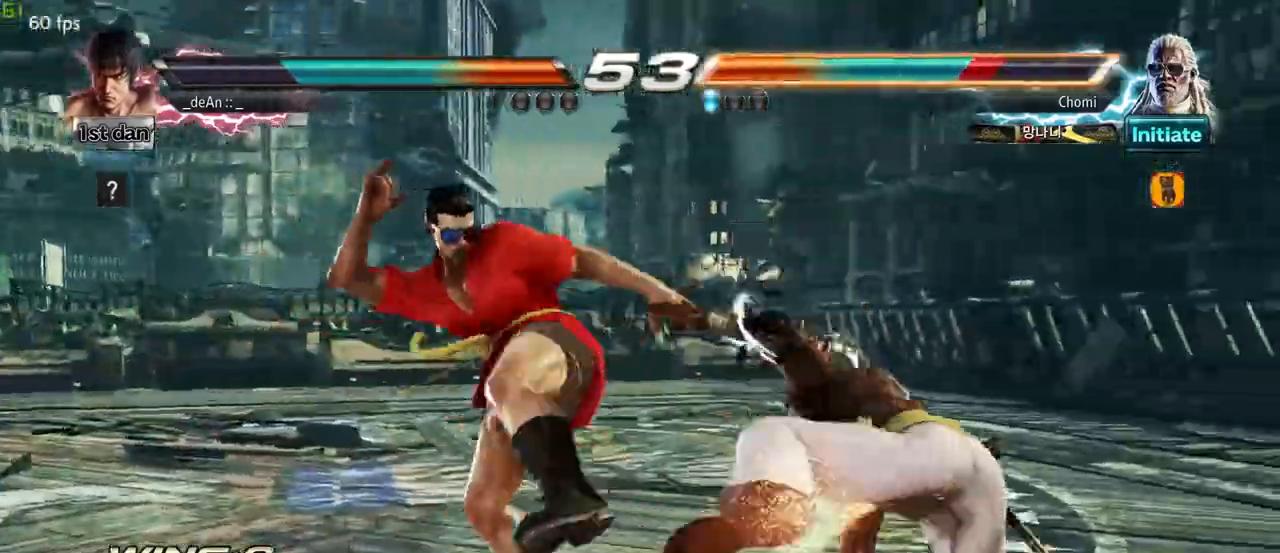
{"dt_ms": 500, "buttons": [], "left_stick": "center", "events": [[67, "CIRCLE", "up"], [100, "CIRCLE", "down"], [250, "CIRCLE", "up"], [350, "left_stick", "left"], [433, "left_stick", "center"]]}
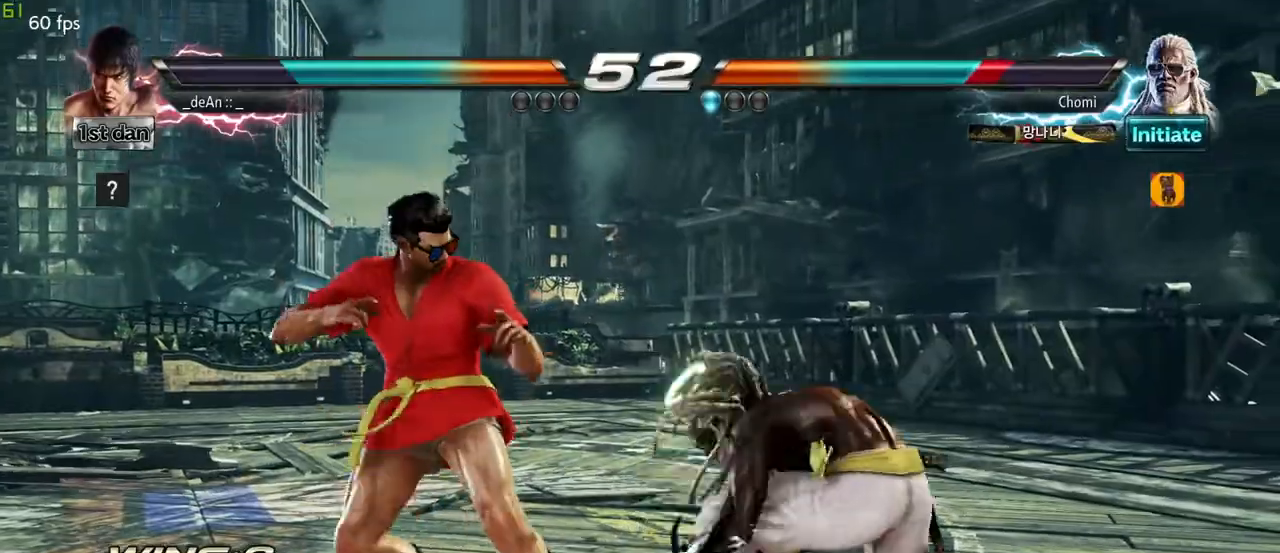
{"dt_ms": 500, "buttons": [], "left_stick": "right", "events": [[17, "left_stick", "left"], [400, "left_stick", "center"], [450, "left_stick", "right"]]}
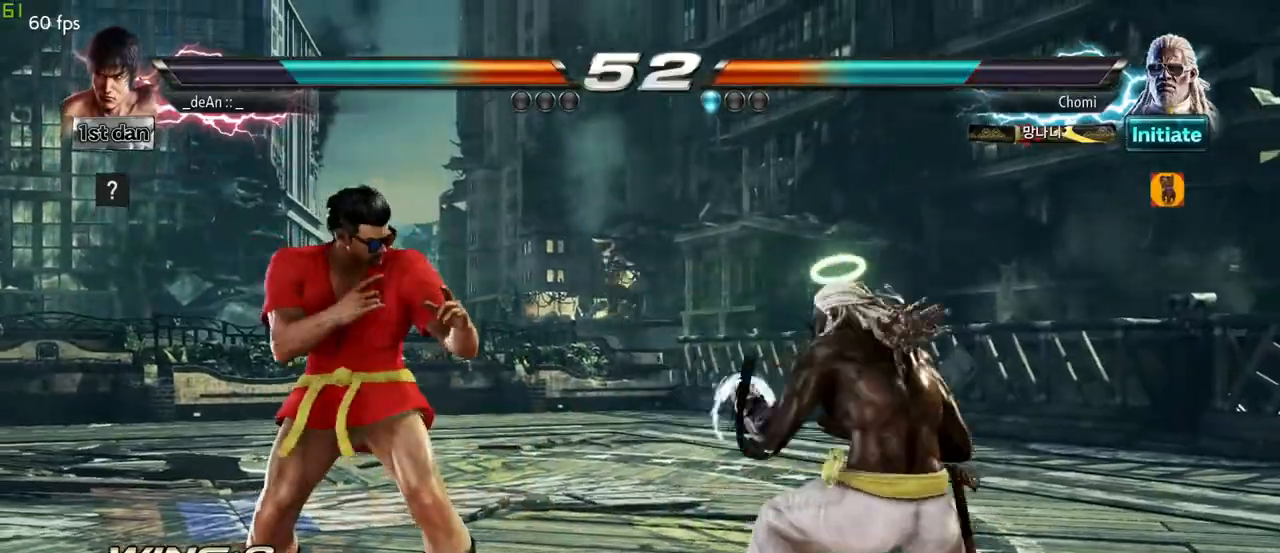
{"dt_ms": 500, "buttons": ["CROSS"], "left_stick": "center", "events": [[17, "left_stick", "center"], [83, "left_stick", "right"], [117, "CROSS", "down"], [233, "CROSS", "up"], [233, "left_stick", "center"], [417, "CROSS", "down"]]}
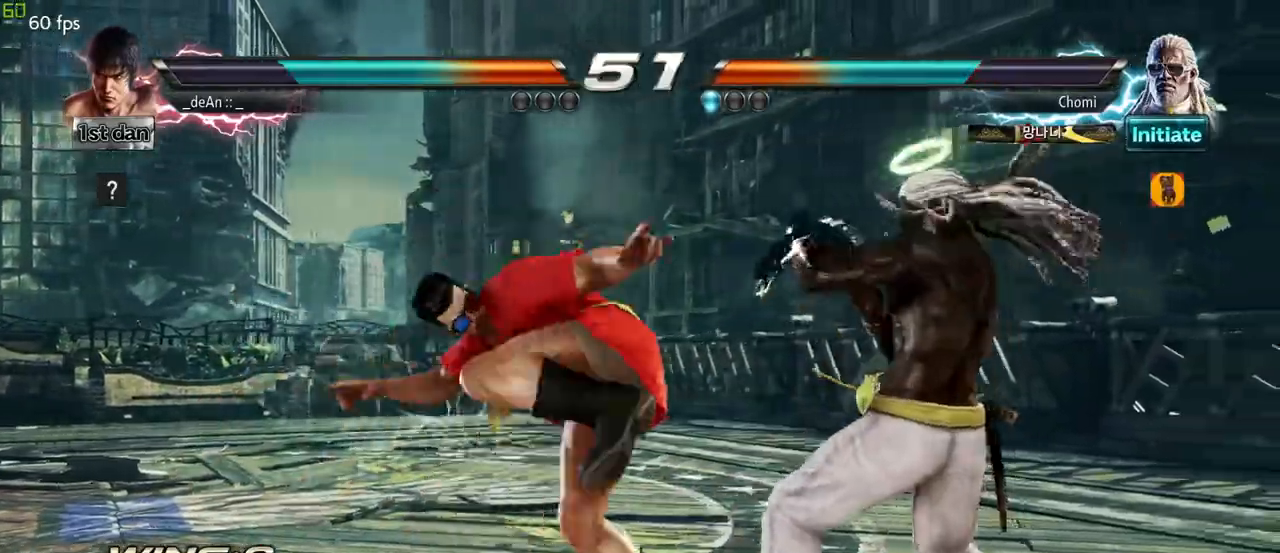
{"dt_ms": 500, "buttons": [], "left_stick": "left", "events": [[33, "CROSS", "up"], [83, "CROSS", "down"], [250, "CROSS", "up"], [250, "left_stick", "left"]]}
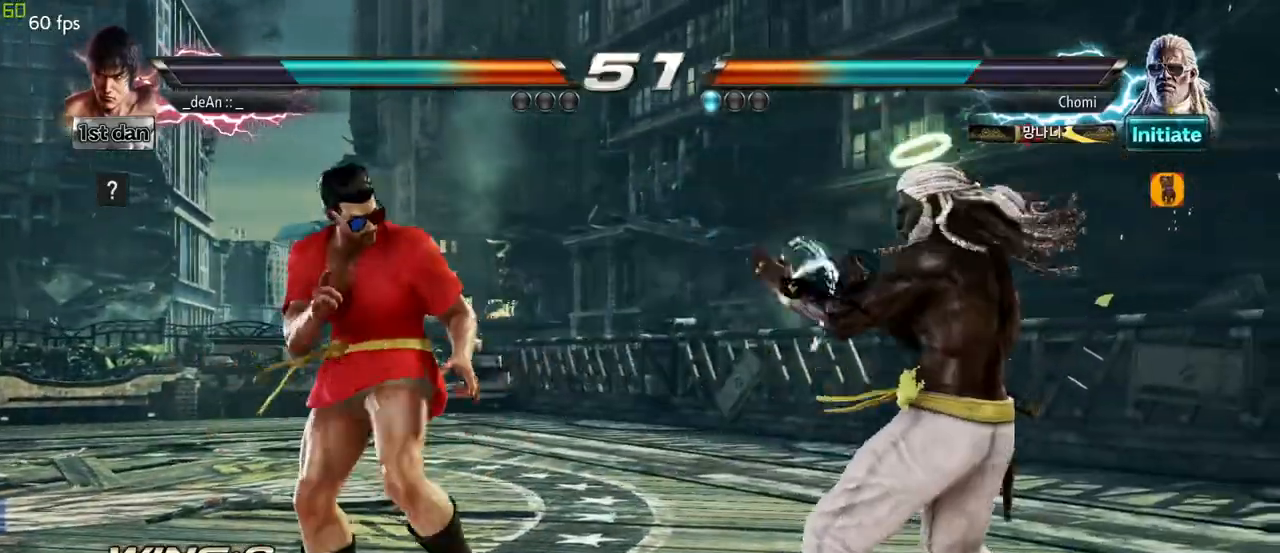
{"dt_ms": 500, "buttons": [], "left_stick": "center", "events": [[467, "left_stick", "center"]]}